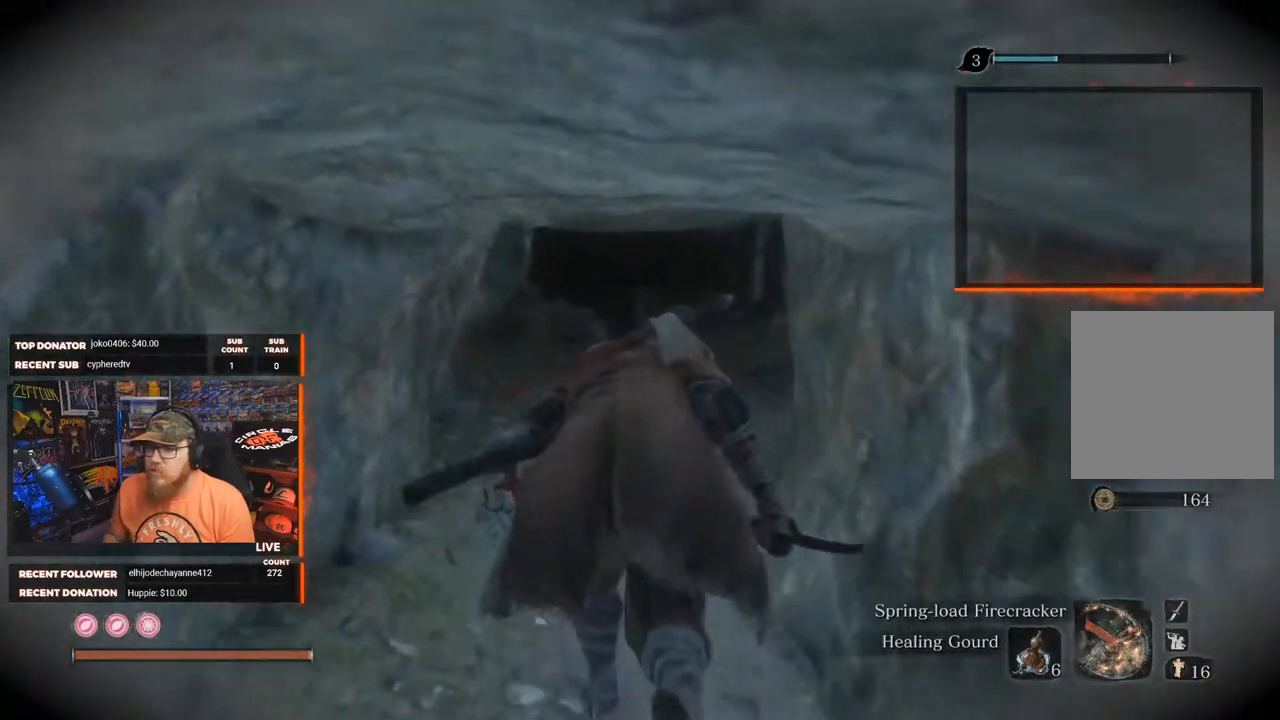
Gameplay with a controller (Xbox layout); each line is a JSON object with the inputs held at the frame after it. "events" lists button and stick changes between this image and that frame as [ms after this image, input, new state], when the widget could be followed in between. Not read: SHARE.
{"buttons": [], "left_stick": "up", "right_stick": "center", "events": []}
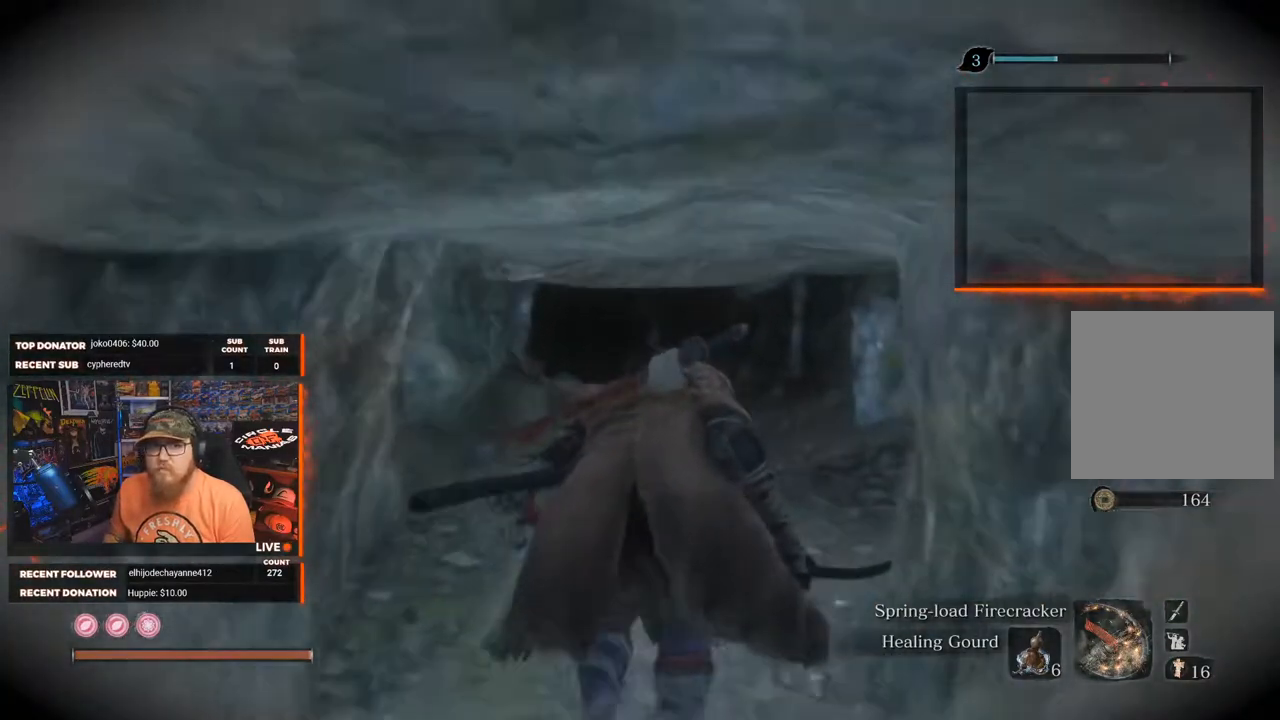
{"buttons": [], "left_stick": "up", "right_stick": "left", "events": [[483, "right_stick", "left"]]}
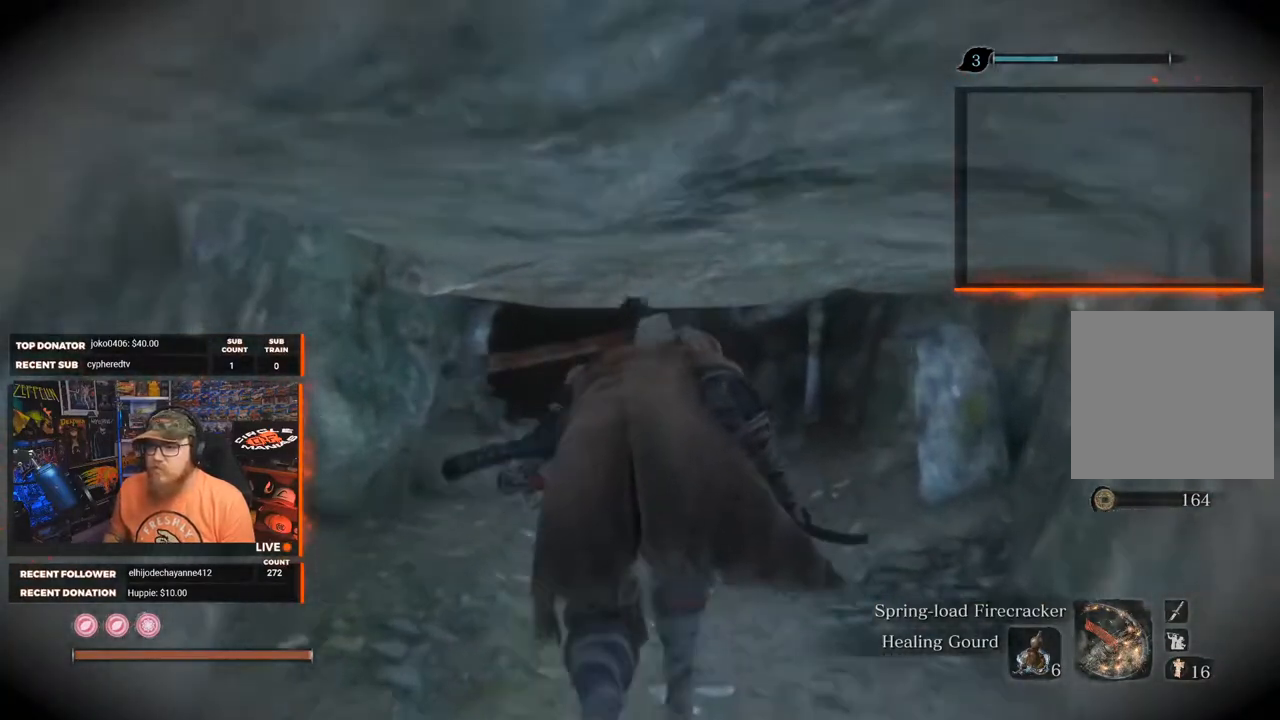
{"buttons": [], "left_stick": "up", "right_stick": "center", "events": [[167, "right_stick", "center"], [317, "right_stick", "down-left"], [483, "right_stick", "center"]]}
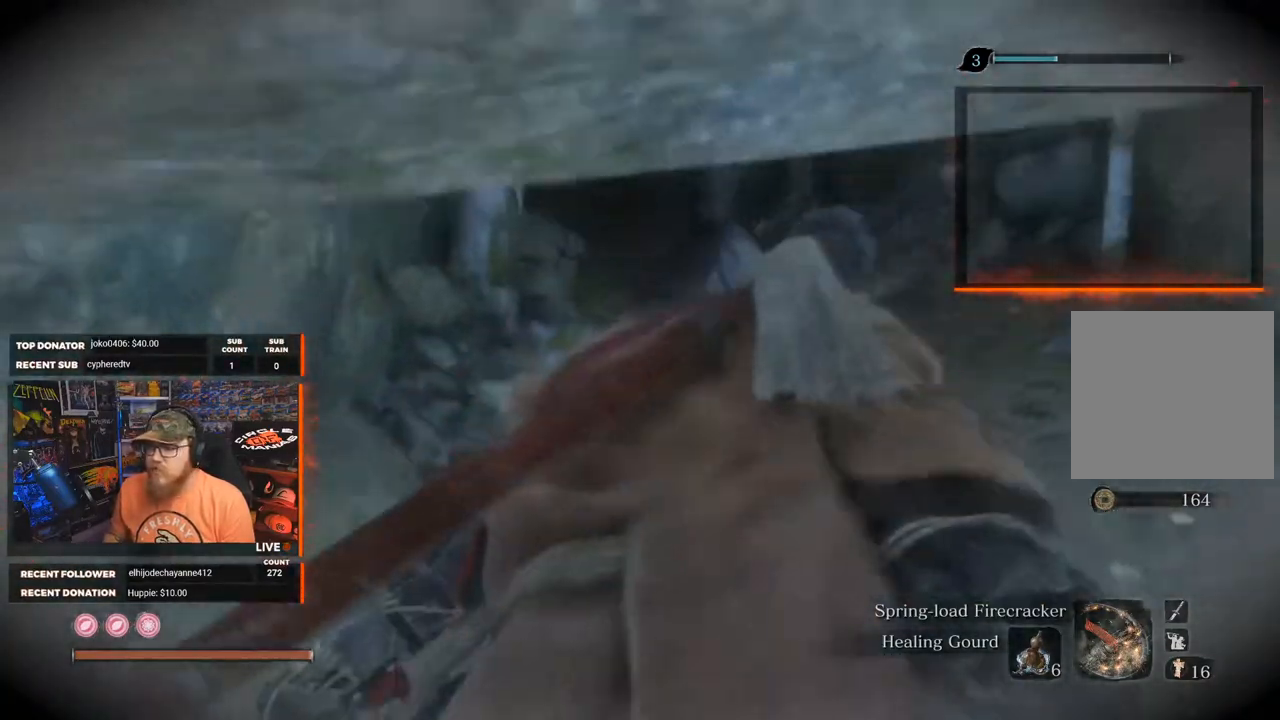
{"buttons": [], "left_stick": "up", "right_stick": "center", "events": []}
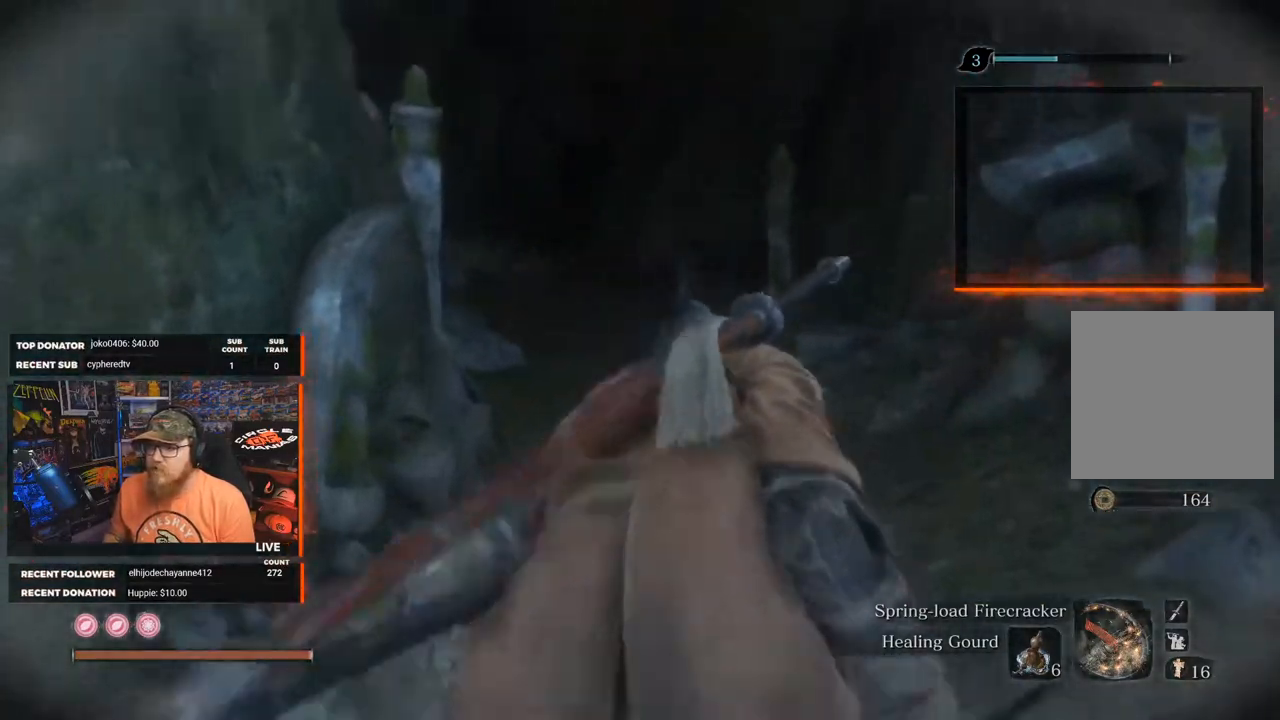
{"buttons": [], "left_stick": "up", "right_stick": "left", "events": [[350, "right_stick", "left"]]}
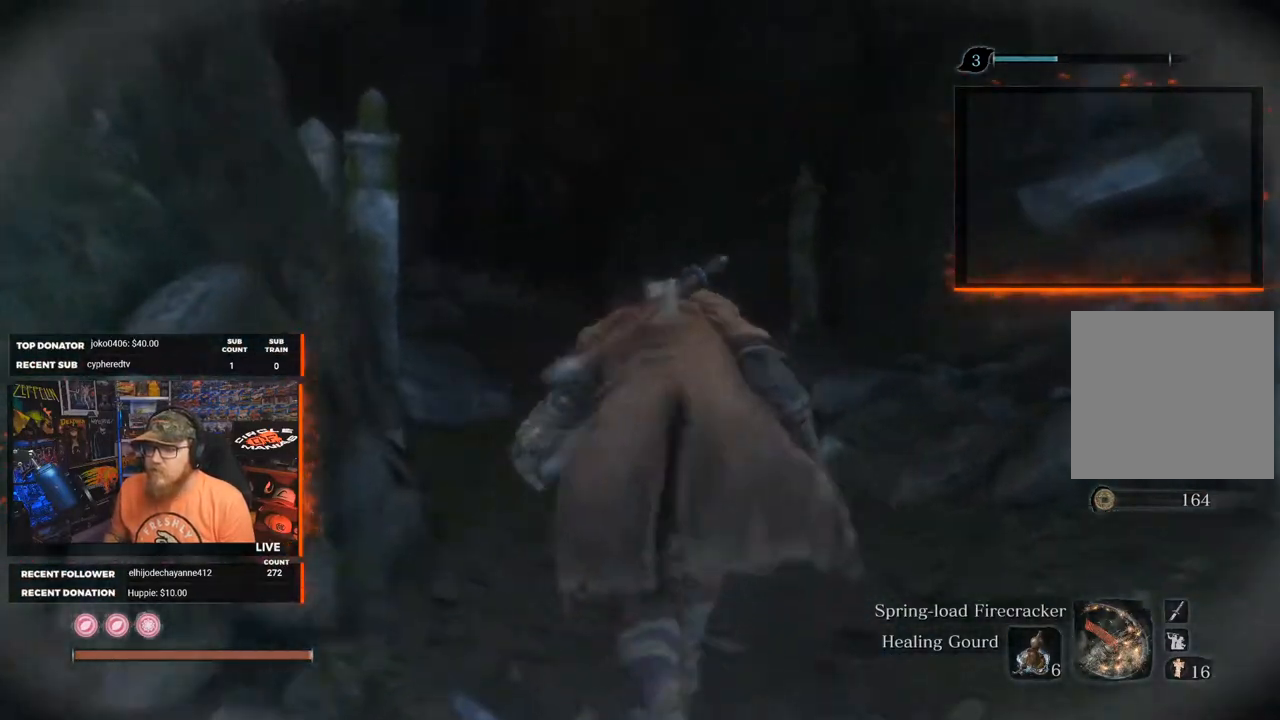
{"buttons": [], "left_stick": "up", "right_stick": "left", "events": [[67, "L3", "down"], [217, "L3", "up"]]}
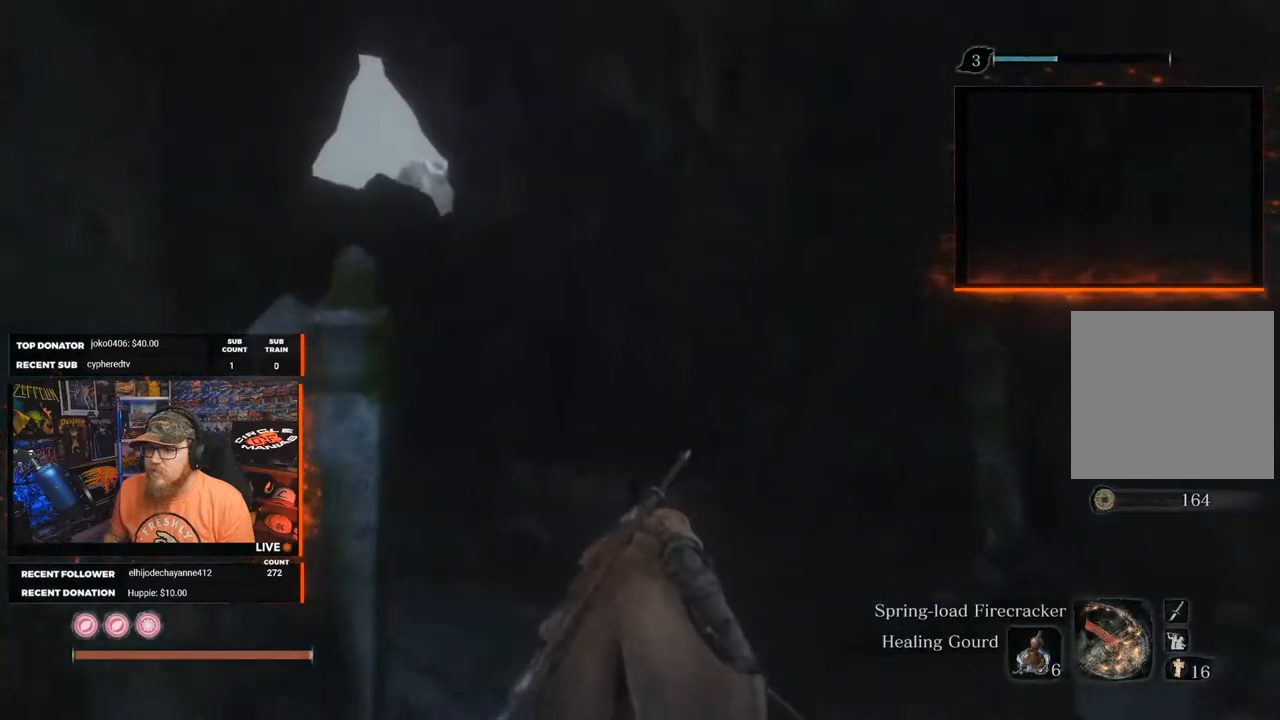
{"buttons": [], "left_stick": "up", "right_stick": "left", "events": []}
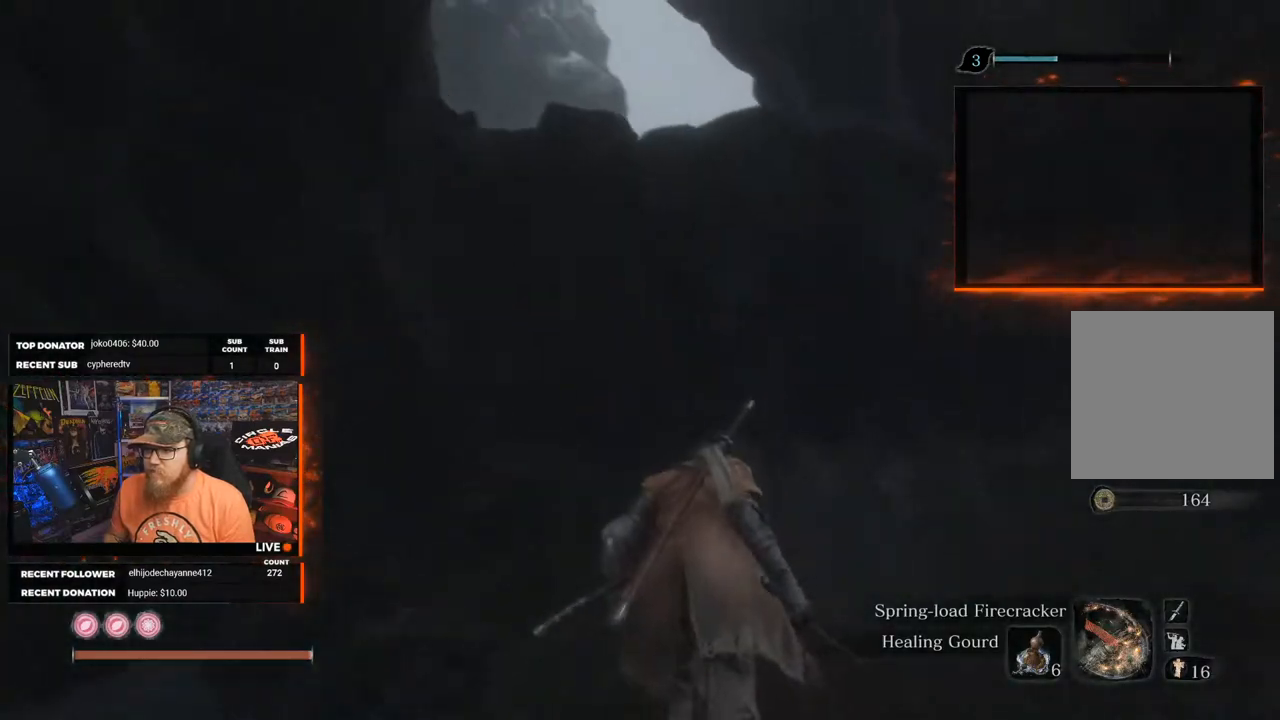
{"buttons": ["A"], "left_stick": "up", "right_stick": "center", "events": [[100, "right_stick", "center"], [317, "A", "down"]]}
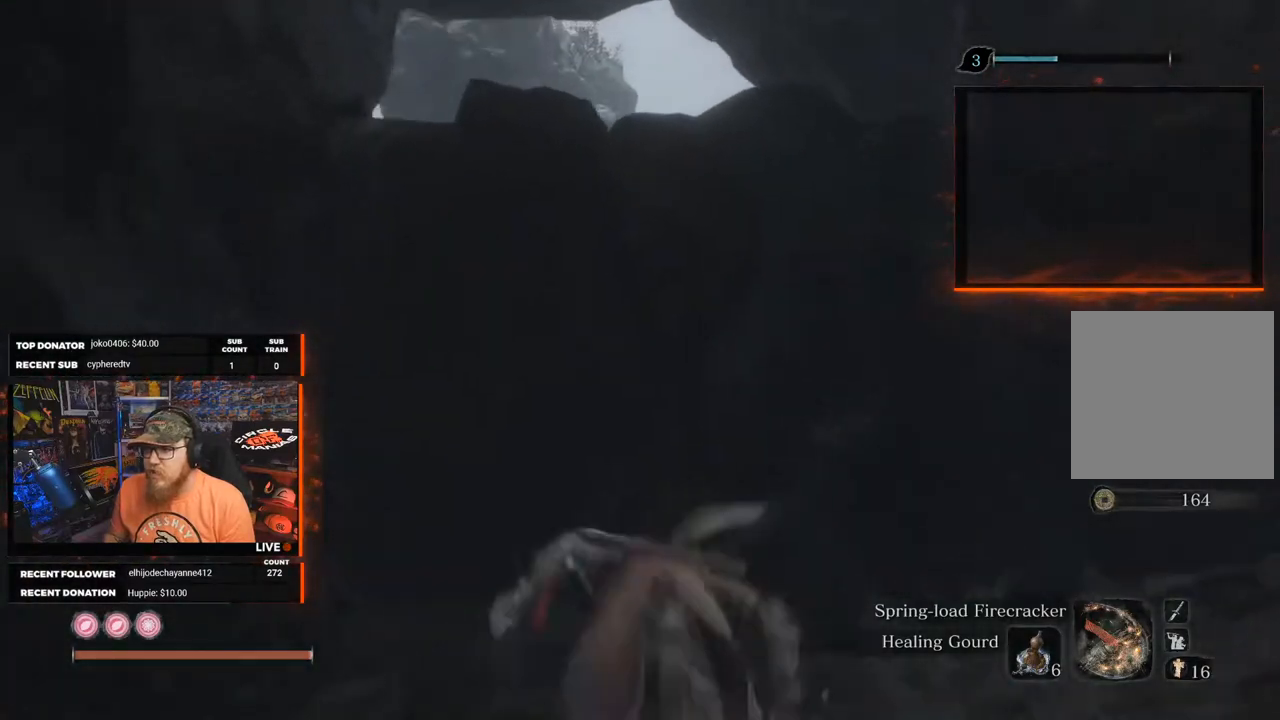
{"buttons": ["A"], "left_stick": "up", "right_stick": "center", "events": [[167, "A", "up"], [300, "A", "down"]]}
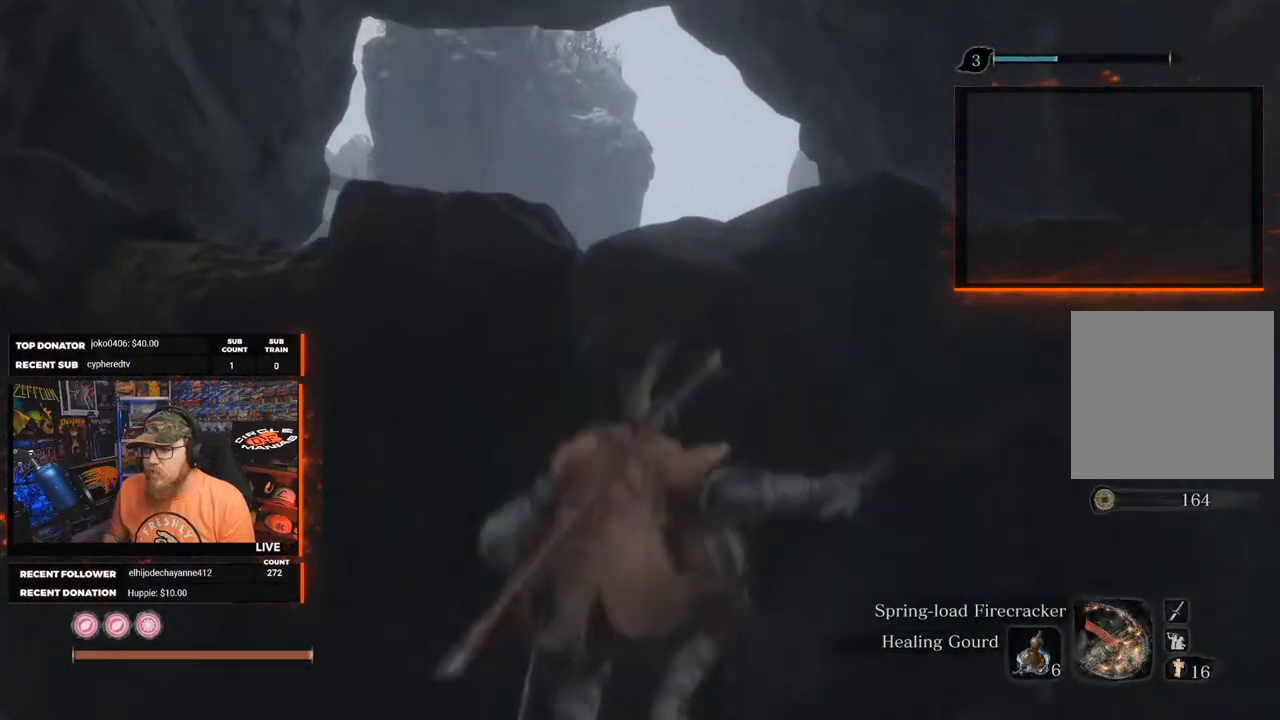
{"buttons": [], "left_stick": "up", "right_stick": "center", "events": [[117, "A", "up"]]}
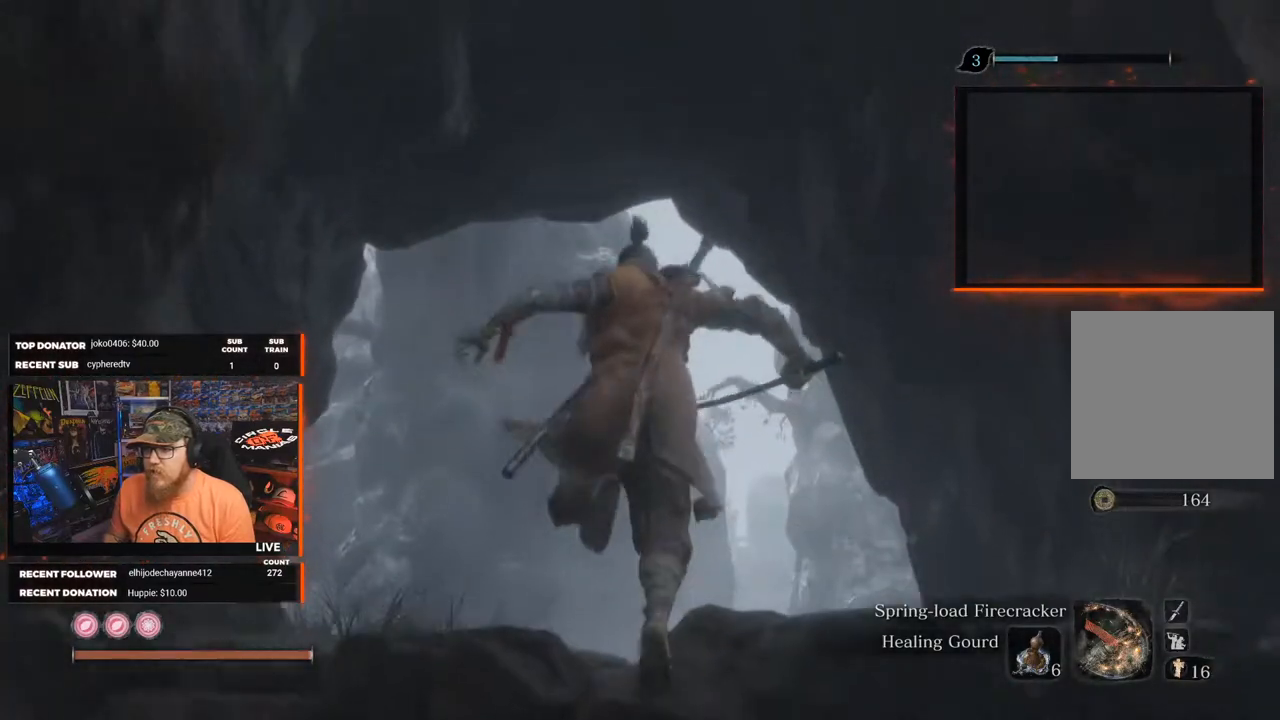
{"buttons": [], "left_stick": "up", "right_stick": "center", "events": [[283, "X", "down"], [483, "X", "up"]]}
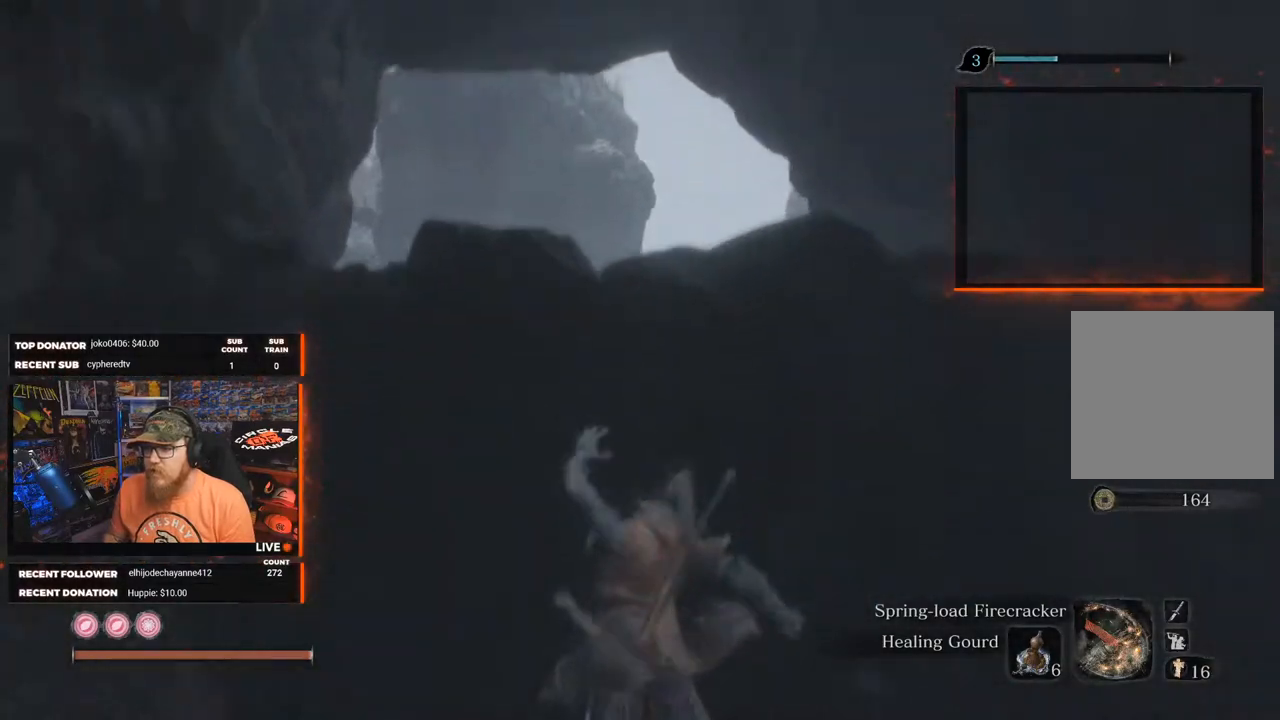
{"buttons": ["A"], "left_stick": "up", "right_stick": "center", "events": [[333, "A", "down"]]}
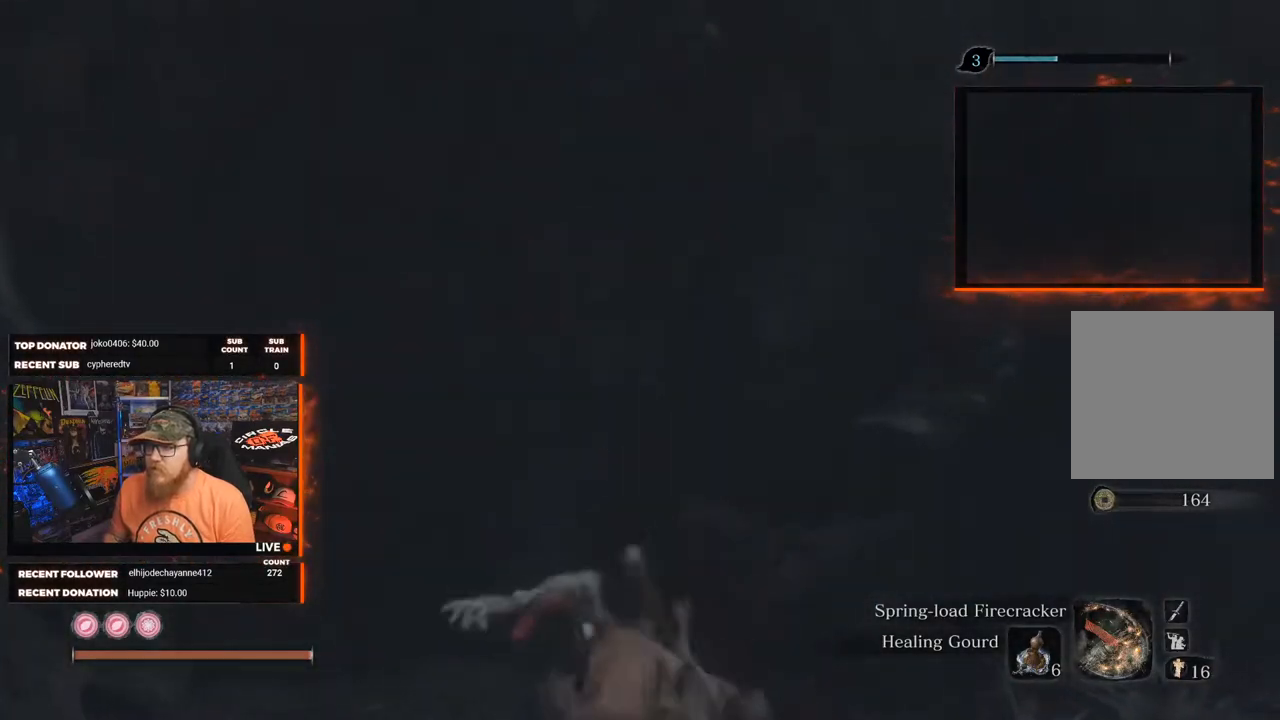
{"buttons": ["A"], "left_stick": "up", "right_stick": "center", "events": [[200, "A", "up"], [350, "A", "down"]]}
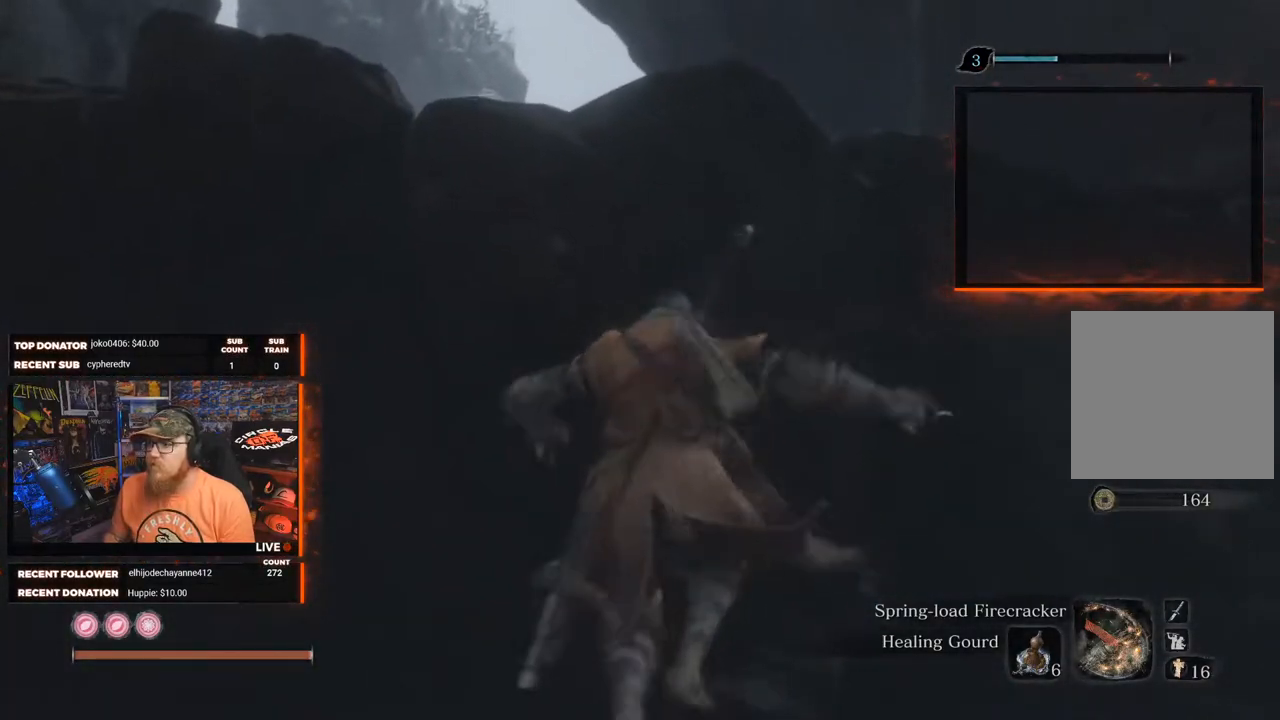
{"buttons": ["A"], "left_stick": "up", "right_stick": "center", "events": []}
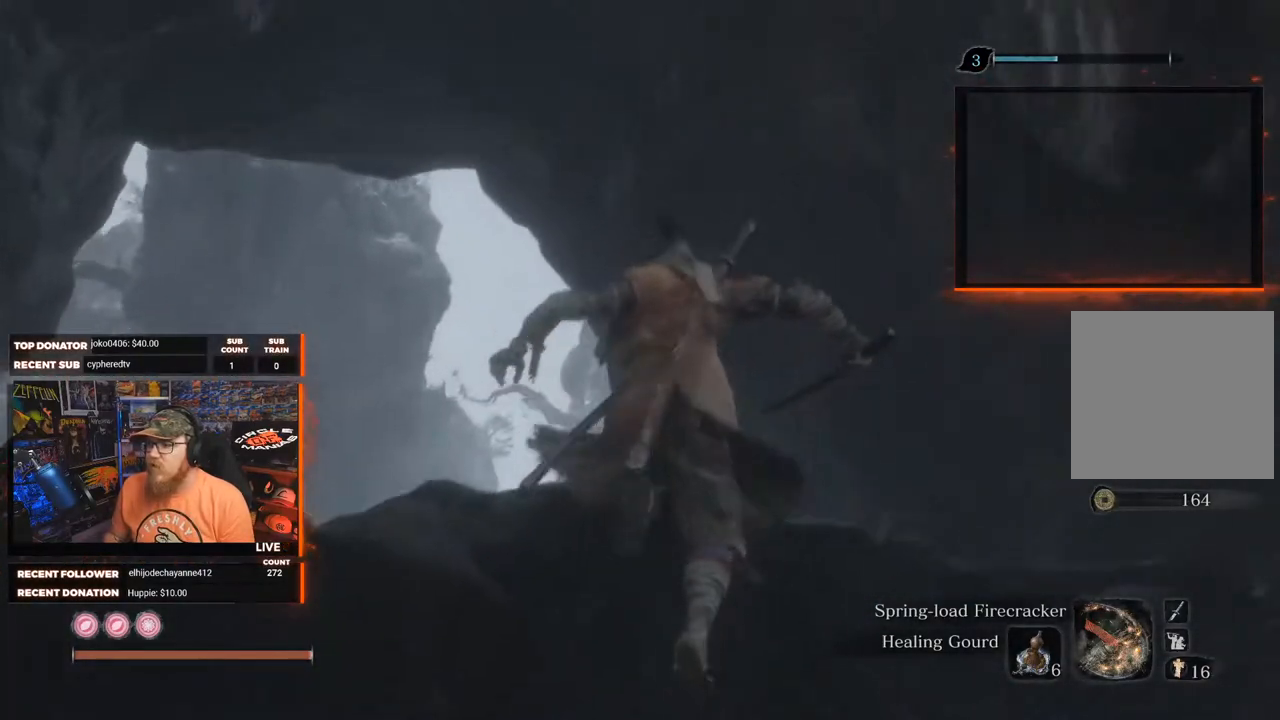
{"buttons": [], "left_stick": "right", "right_stick": "right", "events": [[200, "A", "up"], [250, "left_stick", "up-right"], [383, "left_stick", "right"], [383, "right_stick", "right"]]}
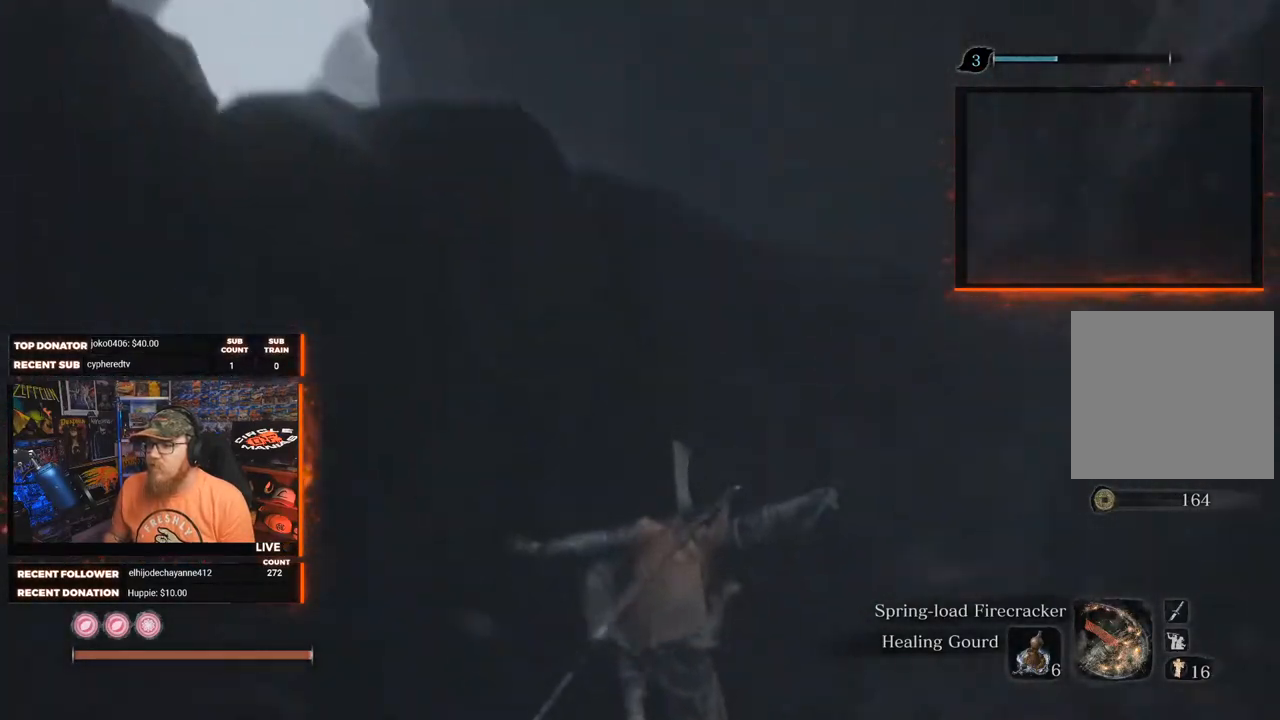
{"buttons": [], "left_stick": "up-right", "right_stick": "right", "events": [[417, "left_stick", "up-right"]]}
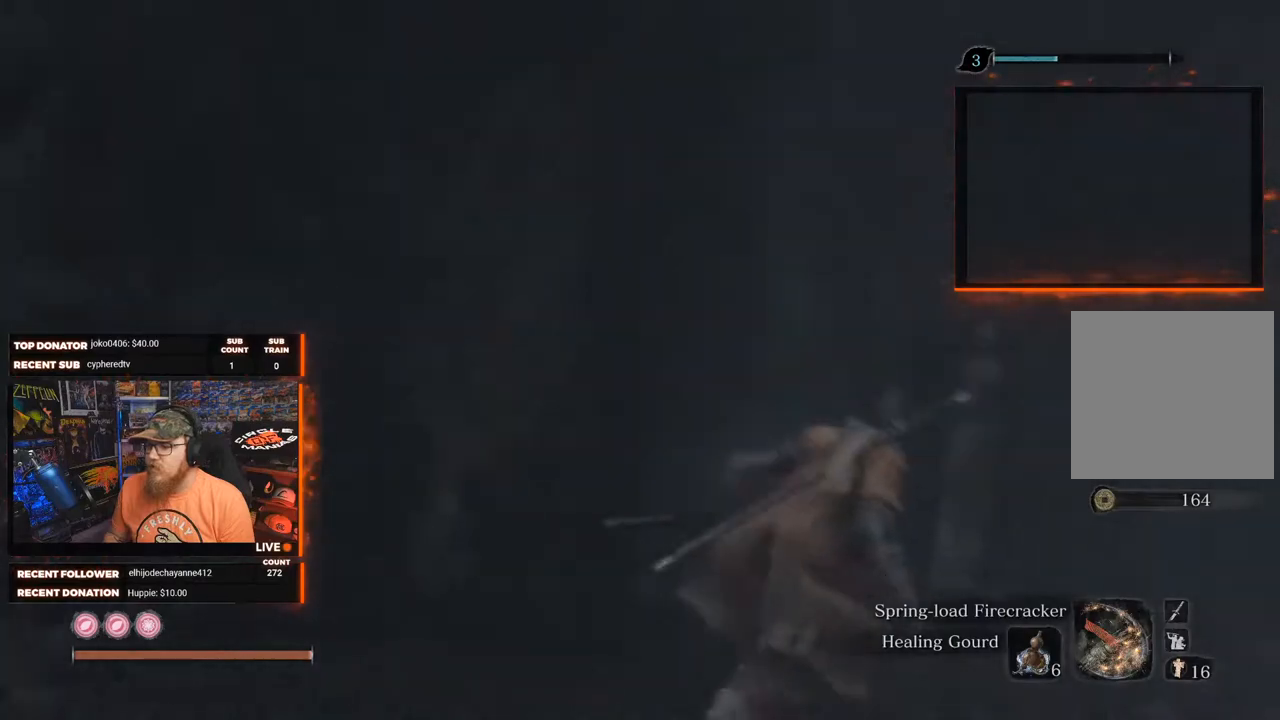
{"buttons": [], "left_stick": "up", "right_stick": "center", "events": [[117, "left_stick", "up"], [400, "right_stick", "center"]]}
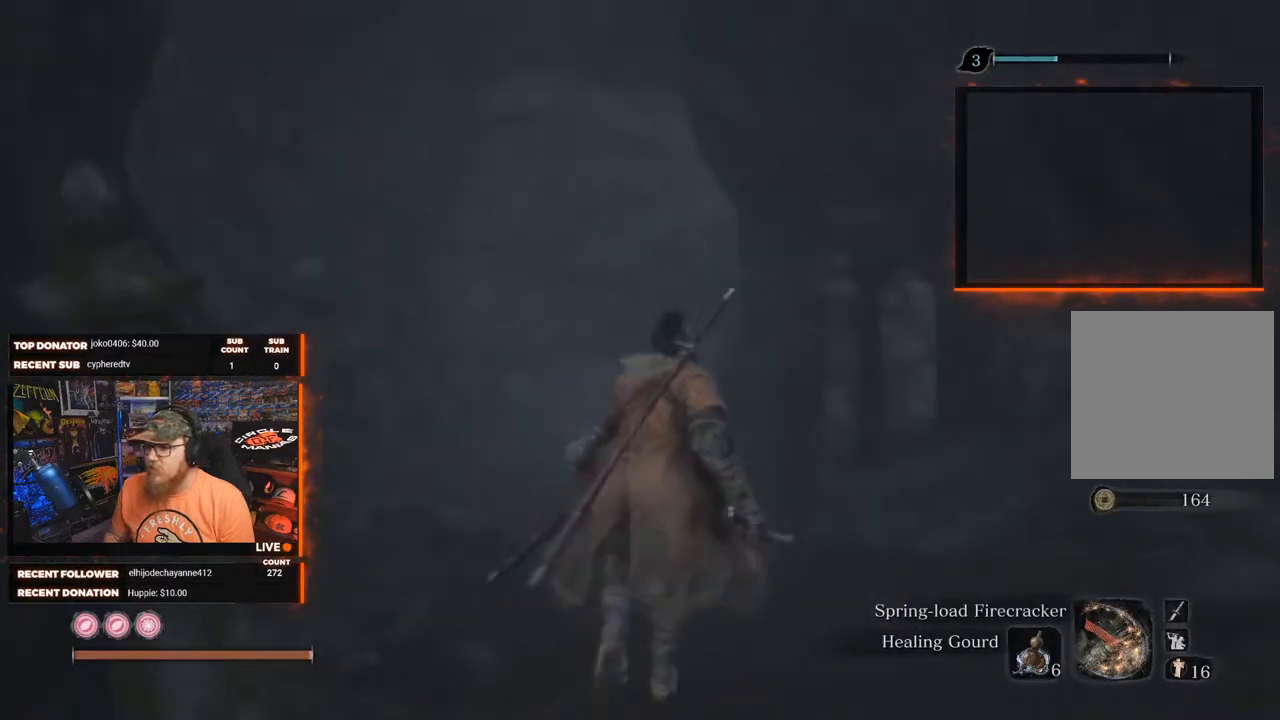
{"buttons": [], "left_stick": "up", "right_stick": "center", "events": []}
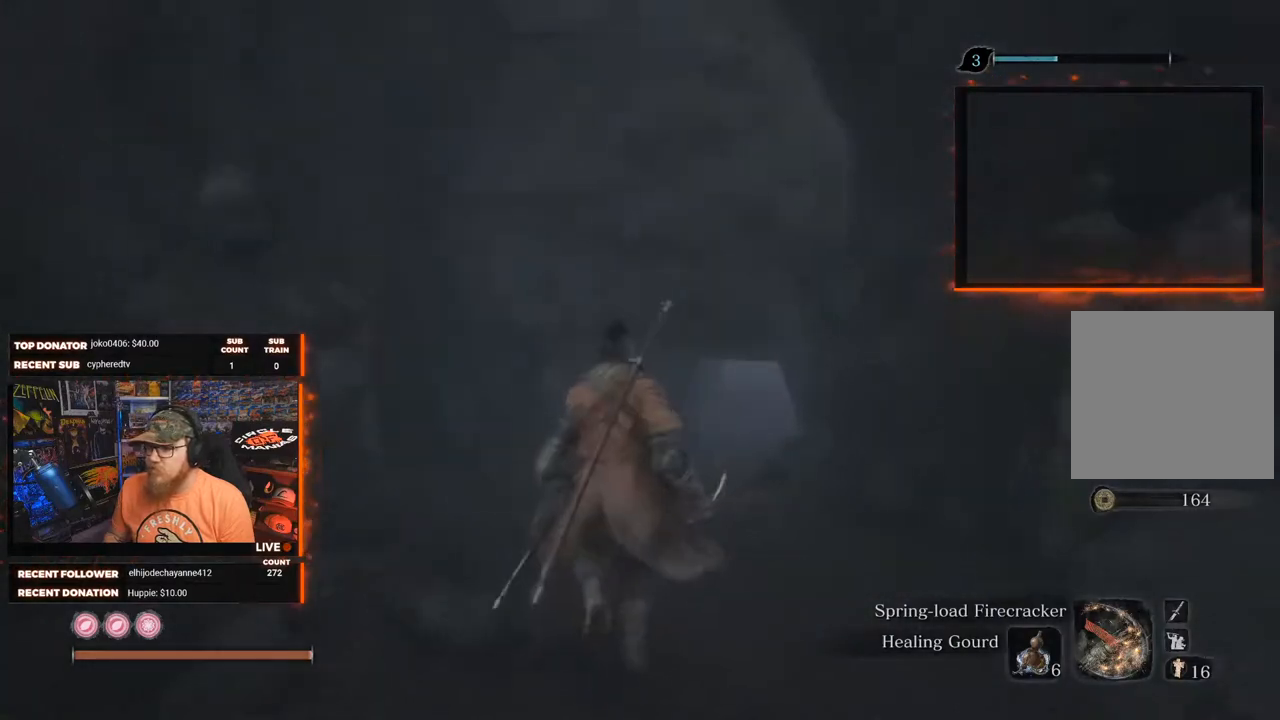
{"buttons": ["B"], "left_stick": "up", "right_stick": "center", "events": [[300, "B", "down"]]}
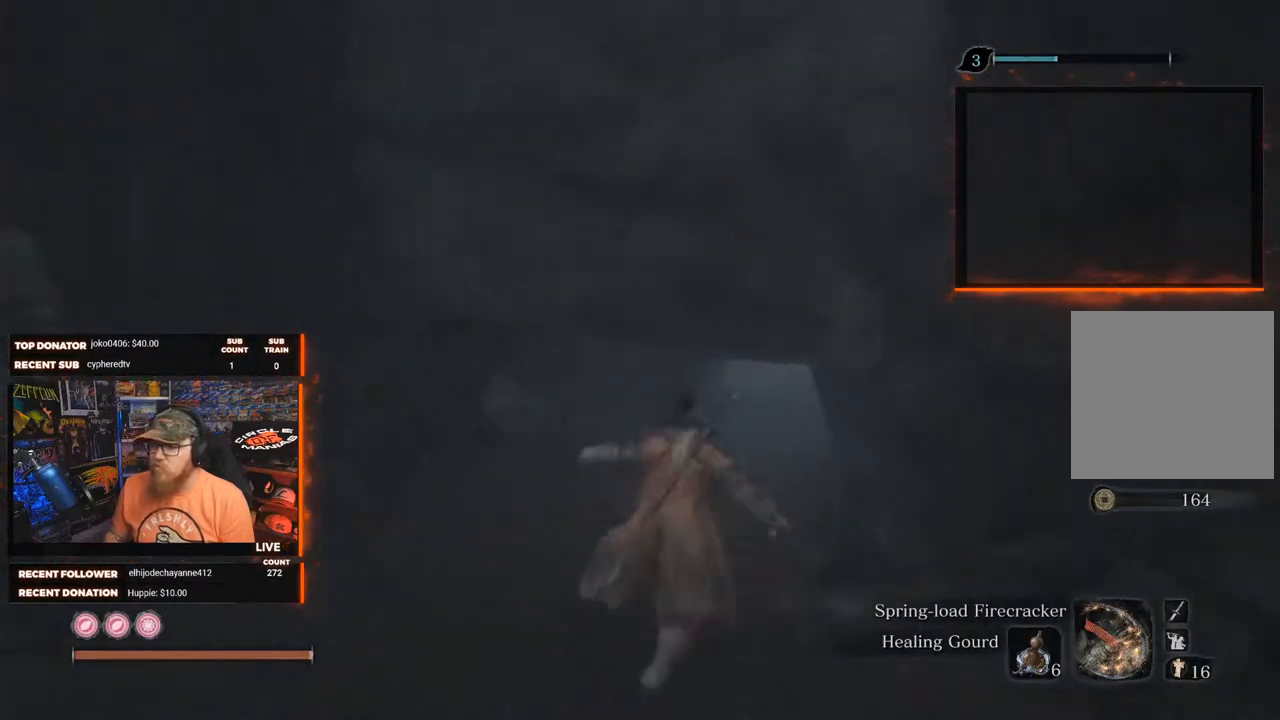
{"buttons": ["B"], "left_stick": "up", "right_stick": "center", "events": [[350, "L3", "down"], [483, "L3", "up"]]}
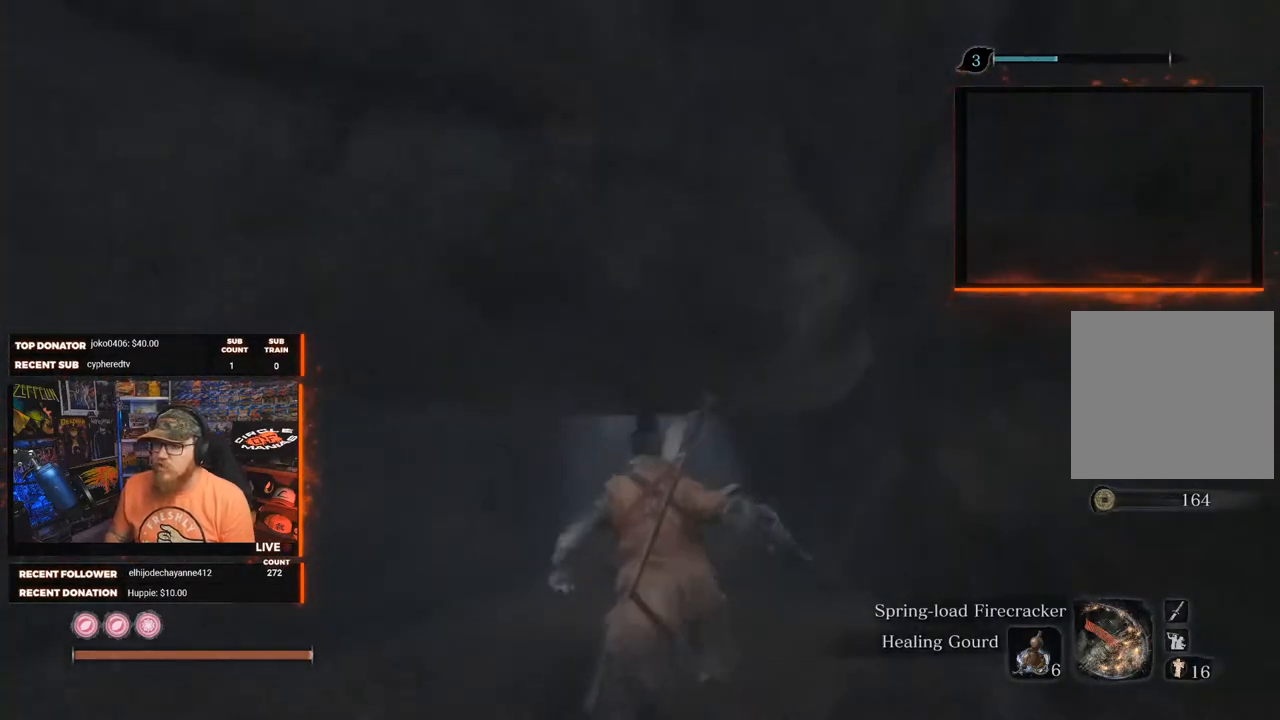
{"buttons": ["B"], "left_stick": "up", "right_stick": "center", "events": []}
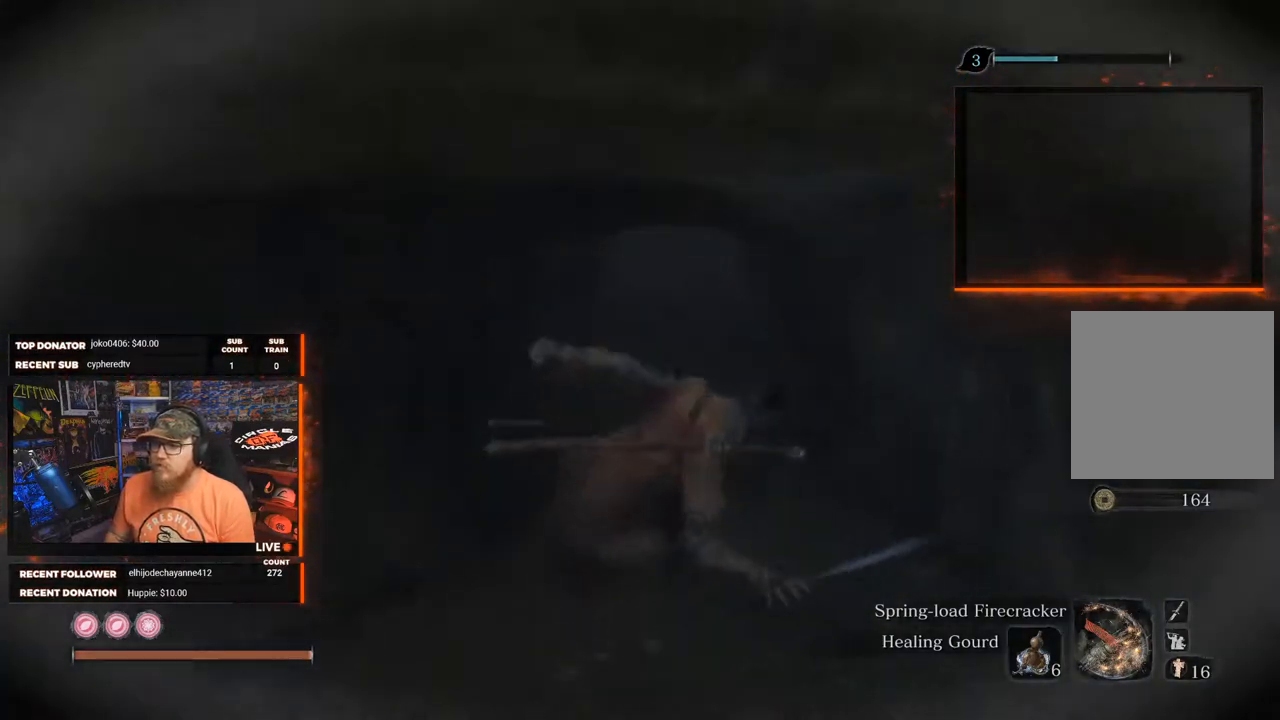
{"buttons": ["B"], "left_stick": "up", "right_stick": "center", "events": []}
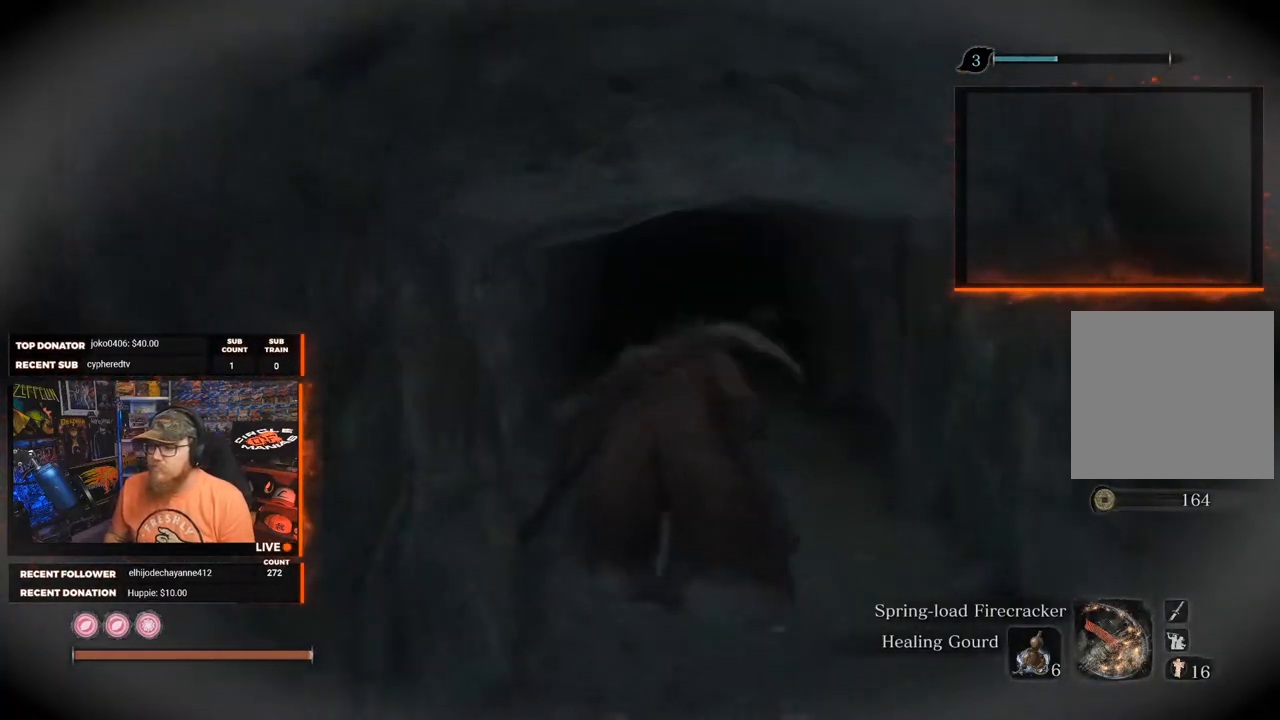
{"buttons": ["B"], "left_stick": "up", "right_stick": "center", "events": []}
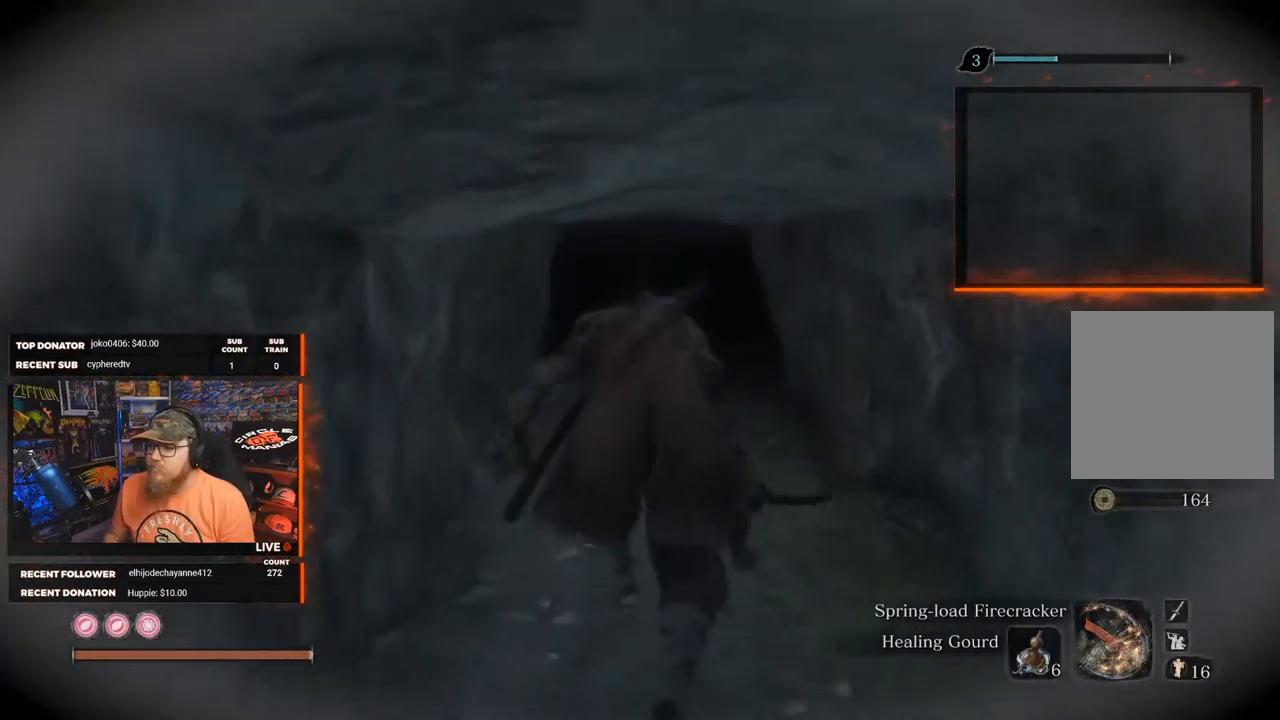
{"buttons": [], "left_stick": "up", "right_stick": "center", "events": [[483, "B", "up"]]}
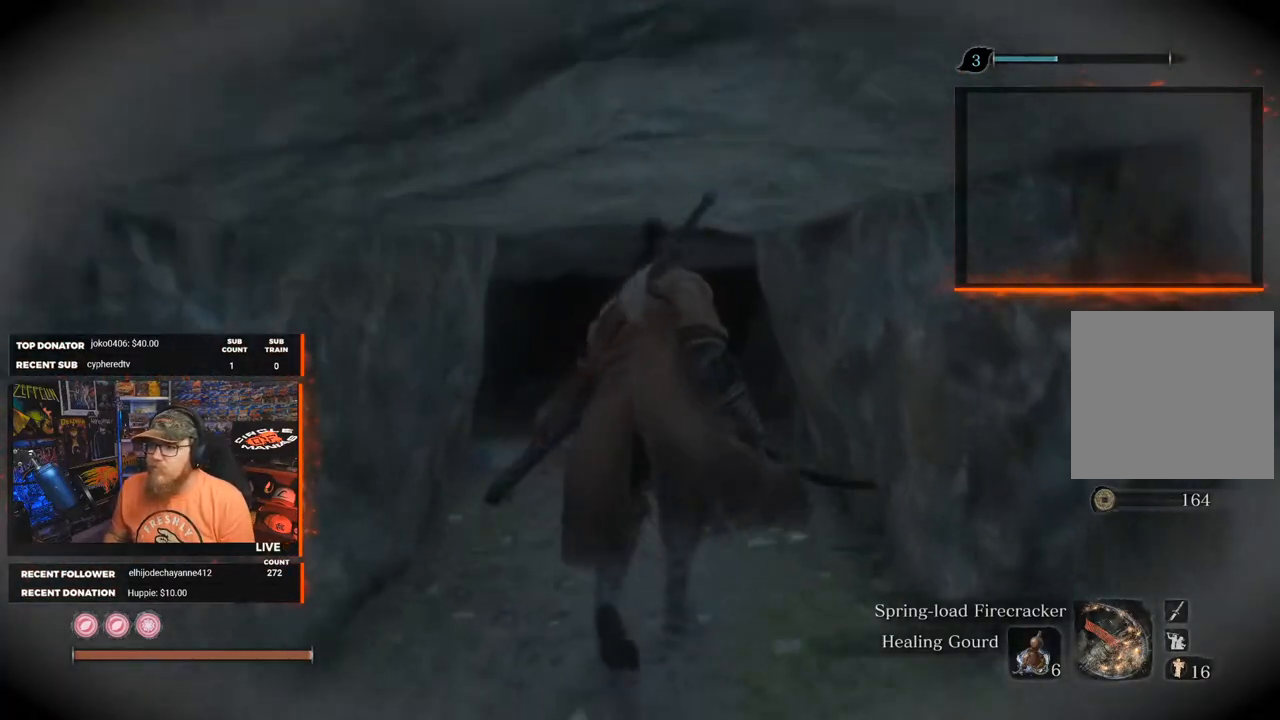
{"buttons": [], "left_stick": "up", "right_stick": "center", "events": []}
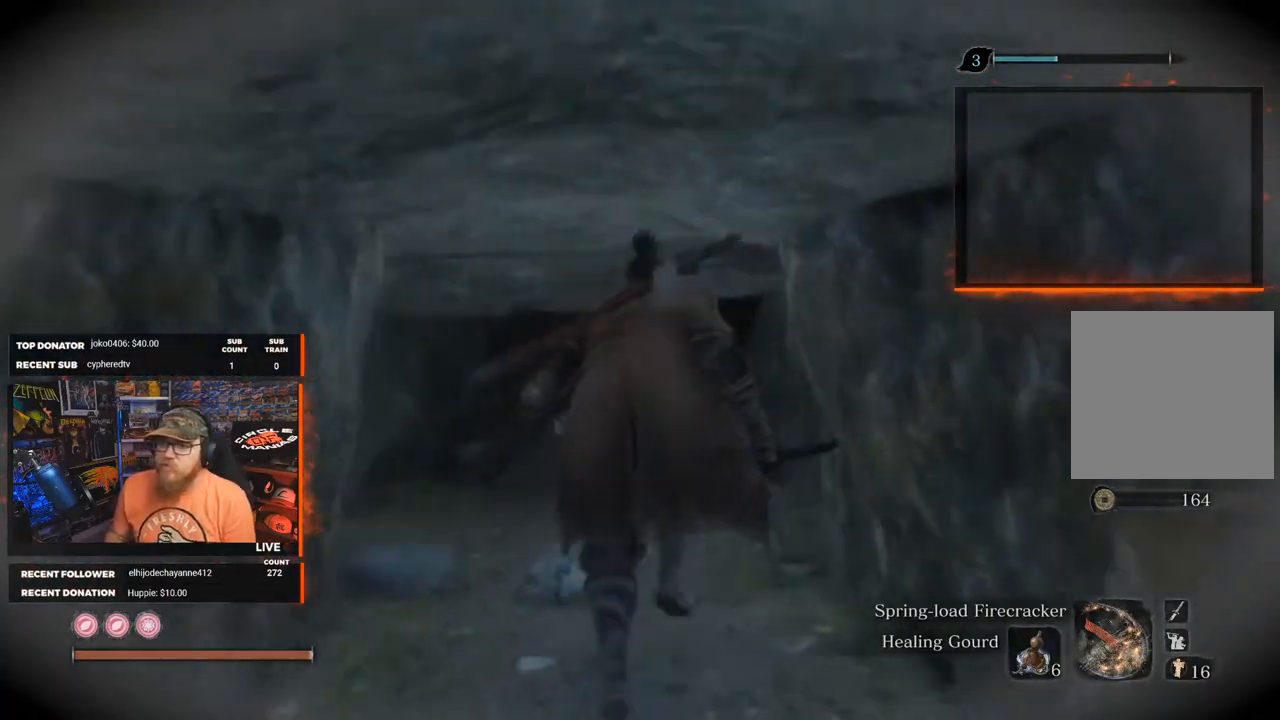
{"buttons": [], "left_stick": "up", "right_stick": "center", "events": []}
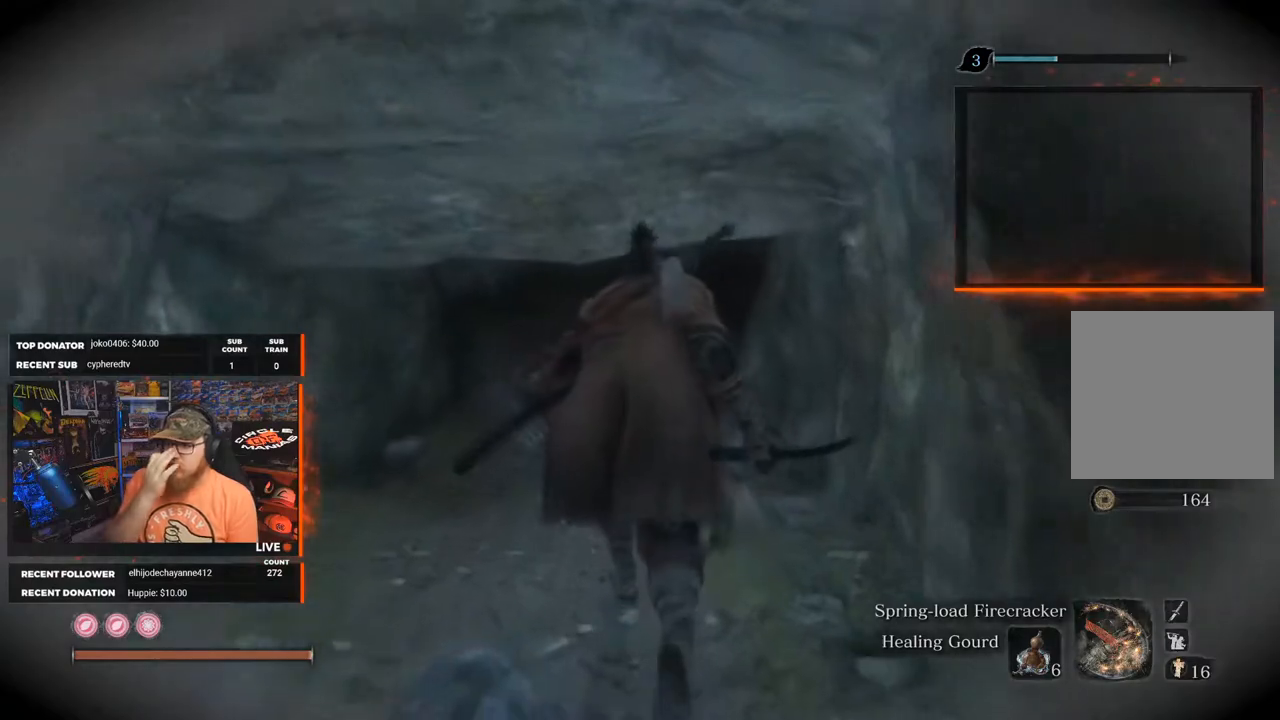
{"buttons": [], "left_stick": "up", "right_stick": "center", "events": []}
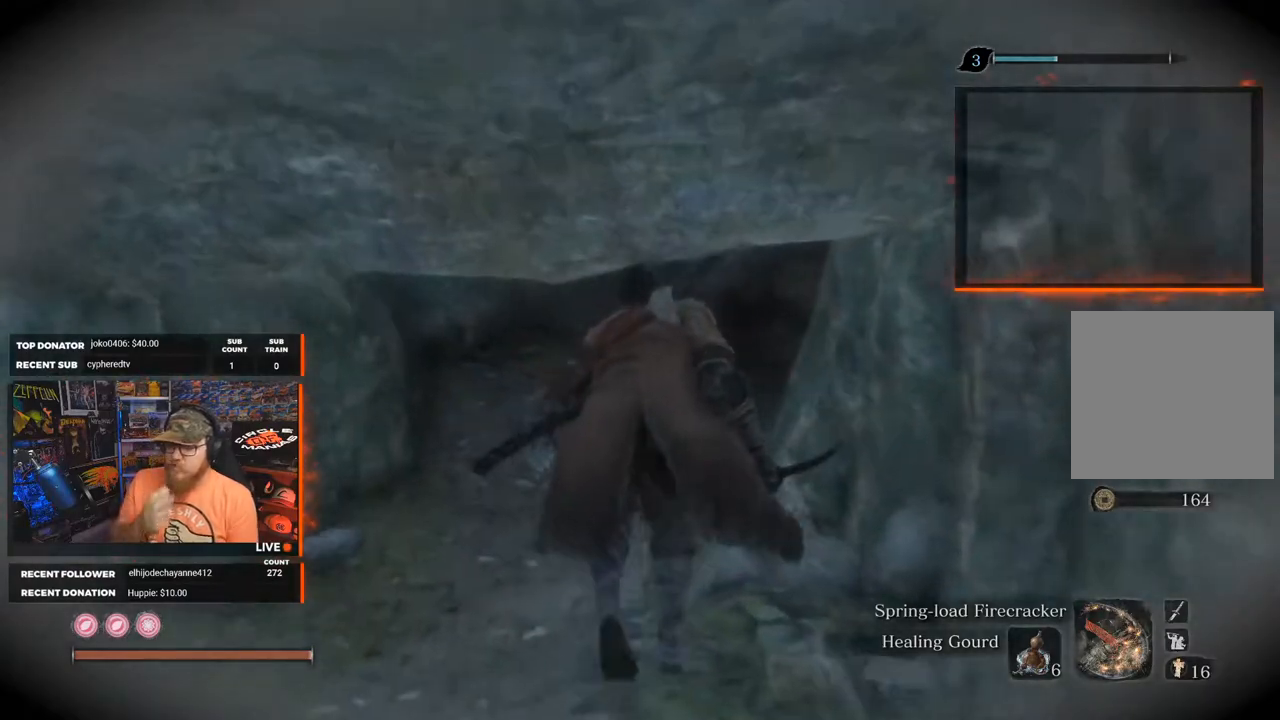
{"buttons": [], "left_stick": "up", "right_stick": "center", "events": []}
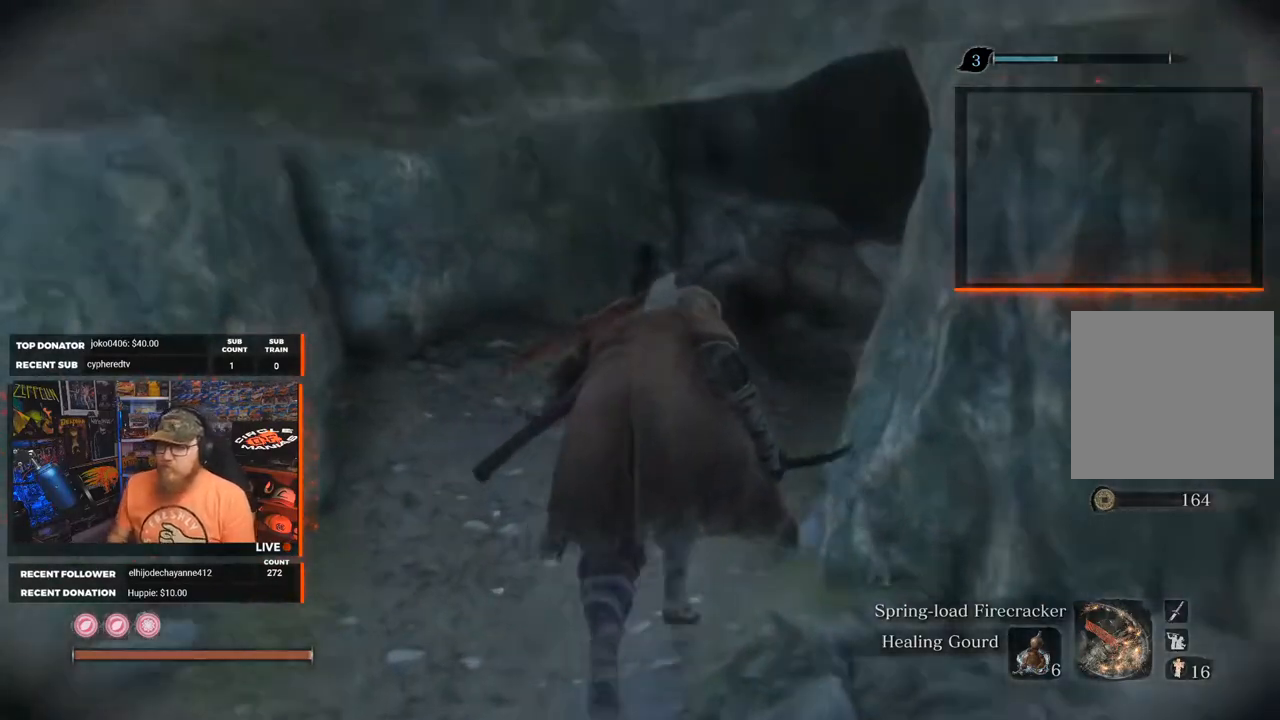
{"buttons": [], "left_stick": "up", "right_stick": "right", "events": [[467, "right_stick", "right"]]}
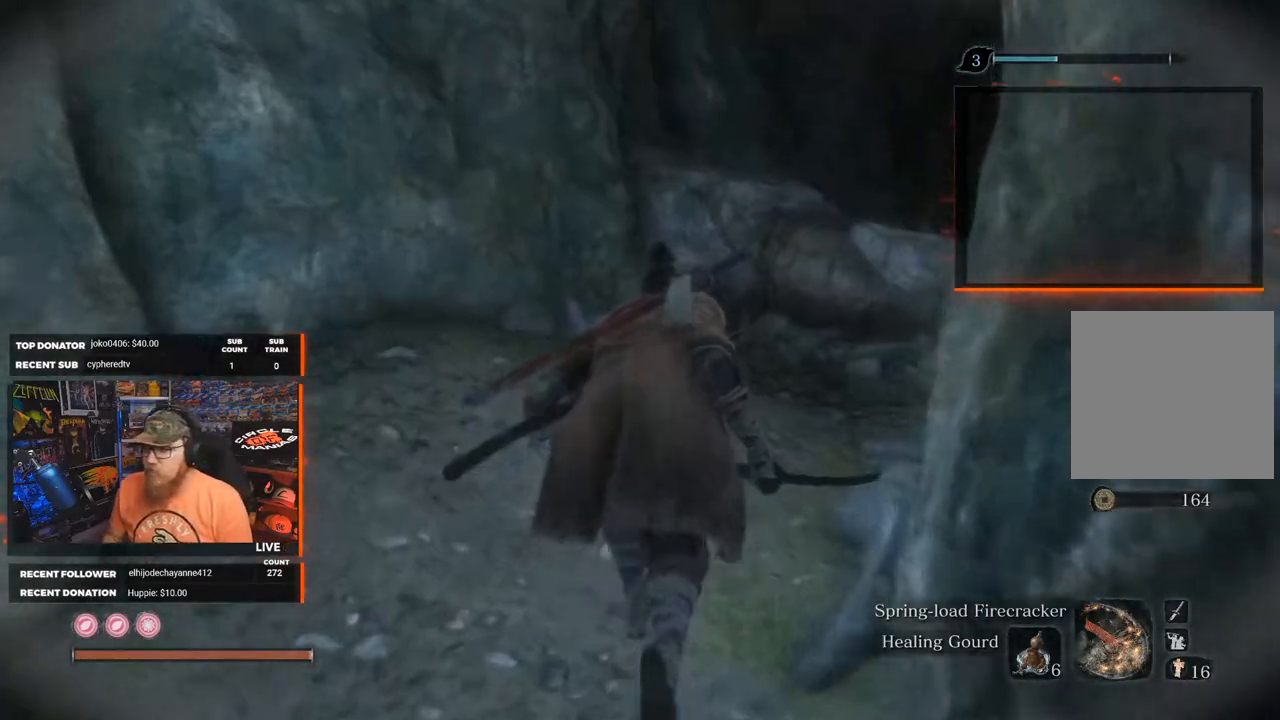
{"buttons": ["A"], "left_stick": "up", "right_stick": "center", "events": [[167, "right_stick", "center"], [333, "A", "down"]]}